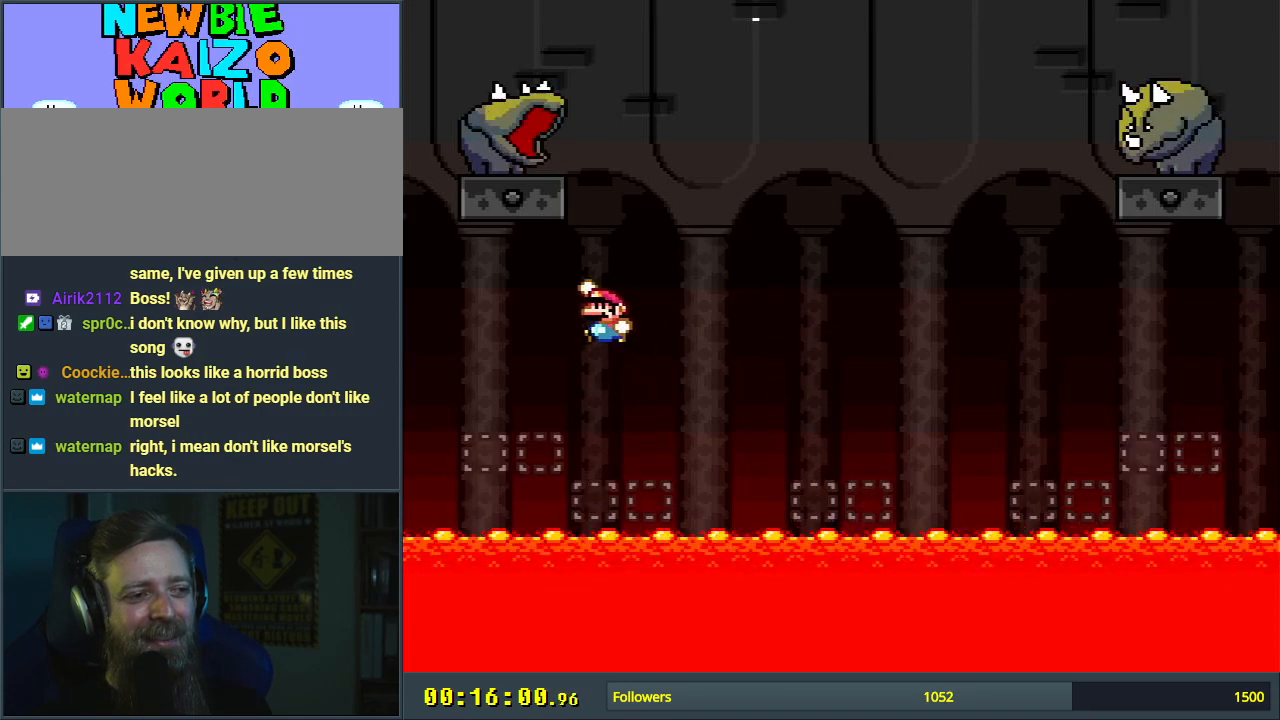
Gameplay with a controller (Nintendo layout); each line is a JSON object with the inputs held at the frame after it. "events" lists button and stick changes between this image and that frame as [ms after this image, input, new state], when the widget could be followed in between. Not read: L3 R3.
{"buttons": ["B", "Y", "DPAD_RIGHT"], "events": [[50, "DPAD_LEFT", "down"], [183, "B", "up"], [250, "DPAD_LEFT", "up"], [300, "B", "down"], [333, "DPAD_RIGHT", "down"]]}
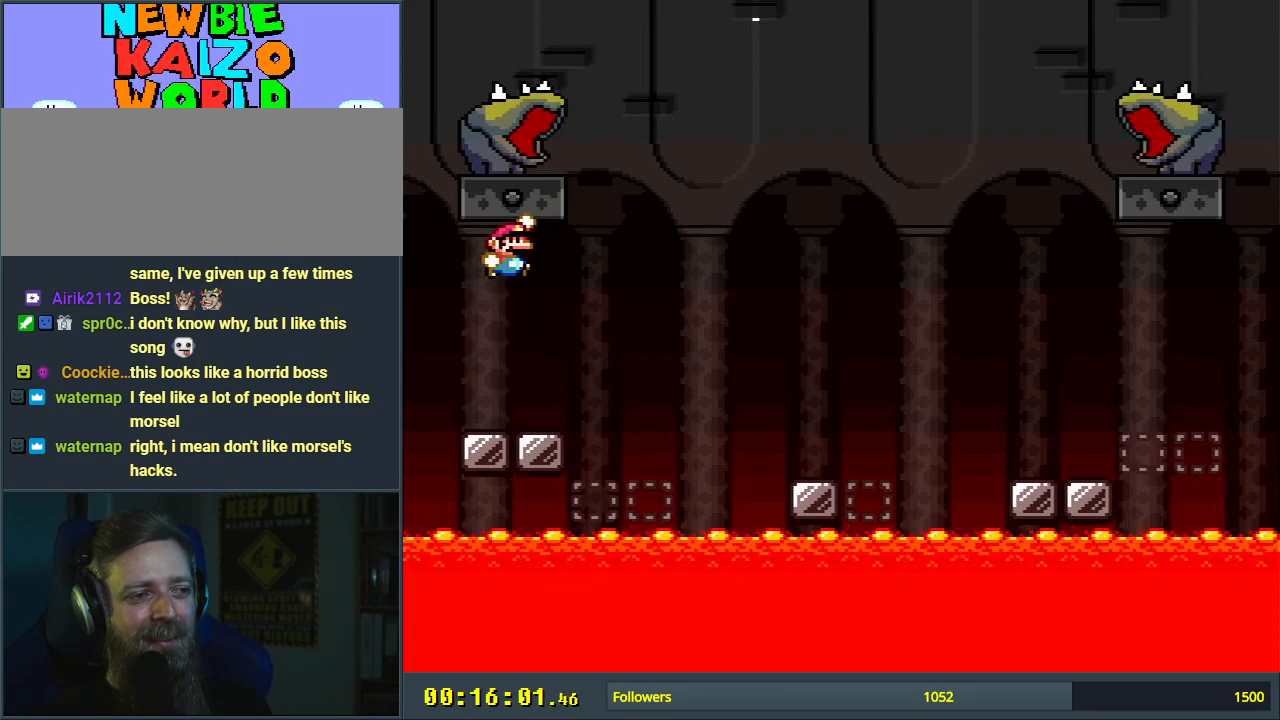
{"buttons": ["B", "Y", "DPAD_LEFT"], "events": [[317, "DPAD_RIGHT", "up"], [400, "DPAD_LEFT", "down"]]}
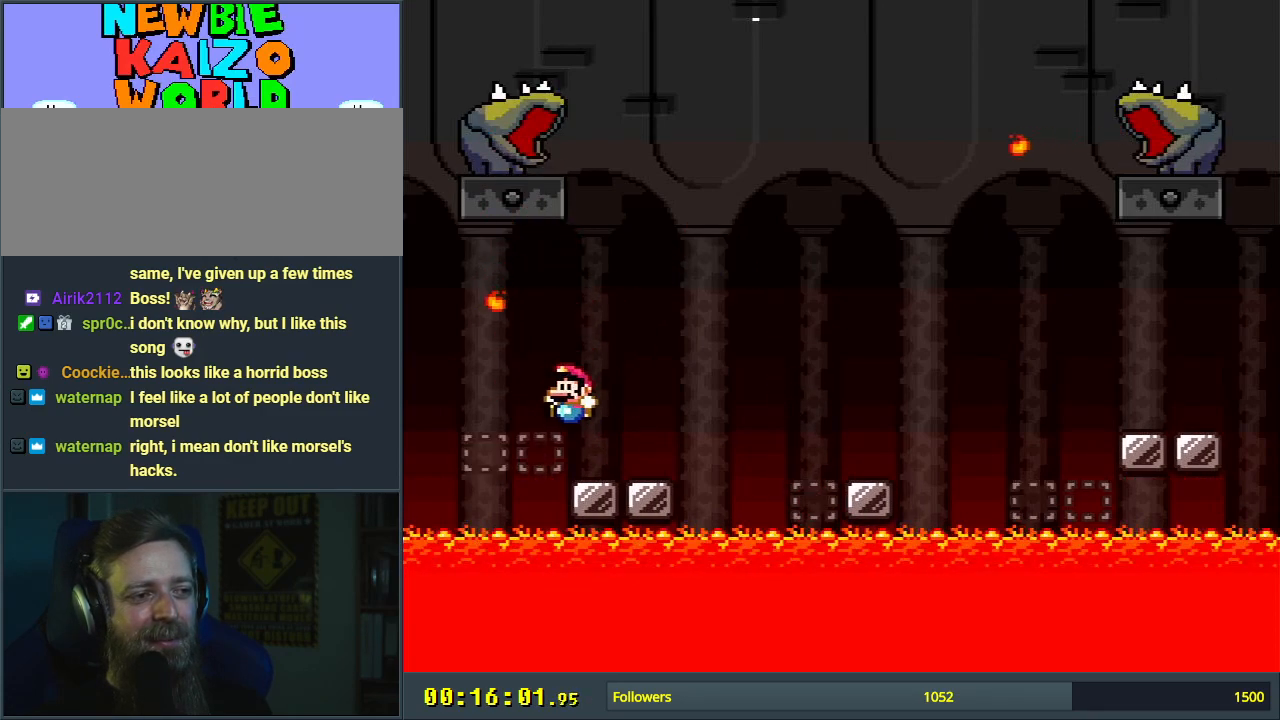
{"buttons": ["B", "Y", "DPAD_LEFT"], "events": [[33, "DPAD_LEFT", "up"], [67, "DPAD_RIGHT", "down"], [100, "B", "up"], [217, "DPAD_RIGHT", "up"], [283, "B", "down"], [450, "DPAD_LEFT", "down"]]}
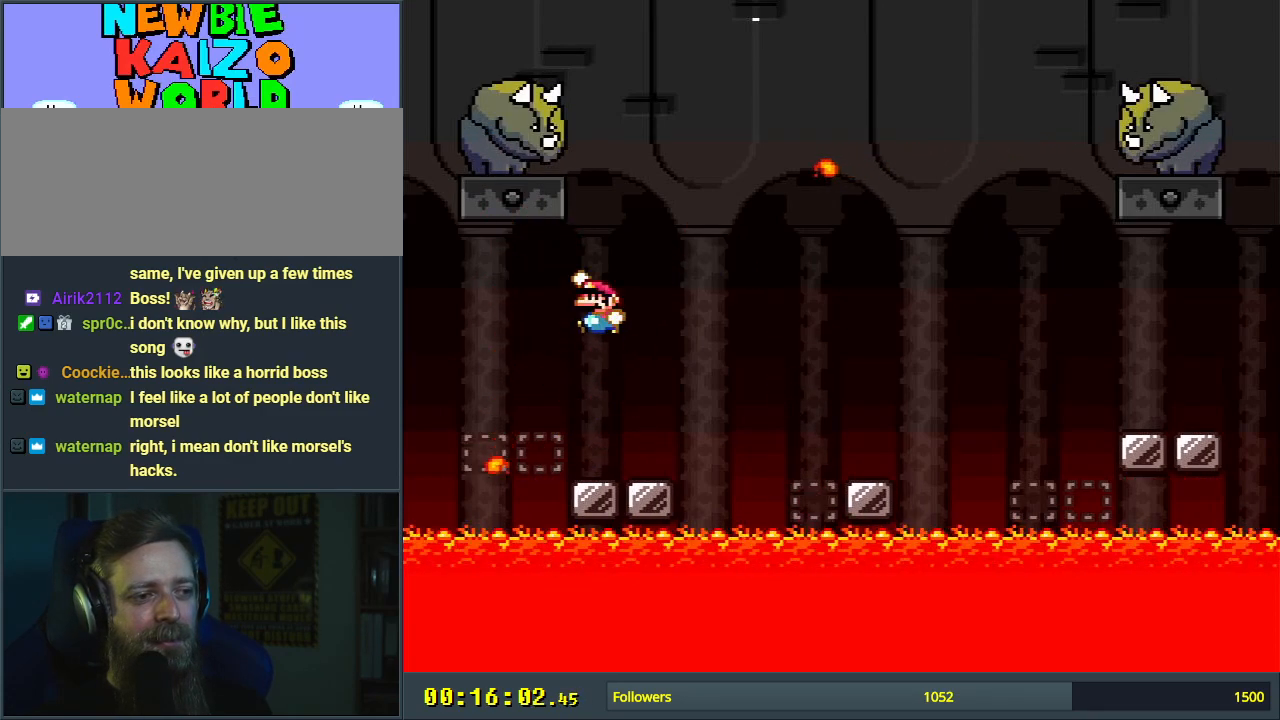
{"buttons": ["Y"], "events": [[33, "DPAD_LEFT", "up"], [50, "B", "up"], [133, "B", "down"], [317, "DPAD_LEFT", "down"], [433, "DPAD_LEFT", "up"], [483, "B", "up"]]}
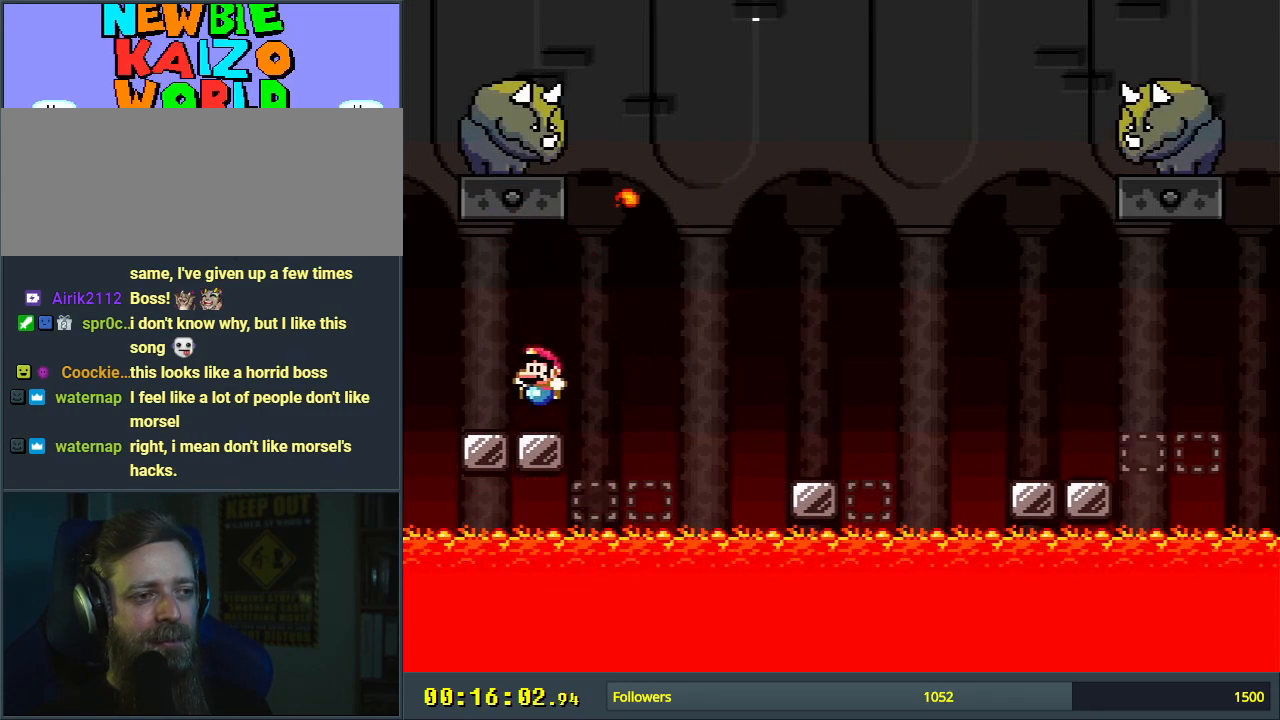
{"buttons": ["B", "Y"], "events": [[50, "DPAD_RIGHT", "down"], [167, "DPAD_RIGHT", "up"], [200, "B", "down"]]}
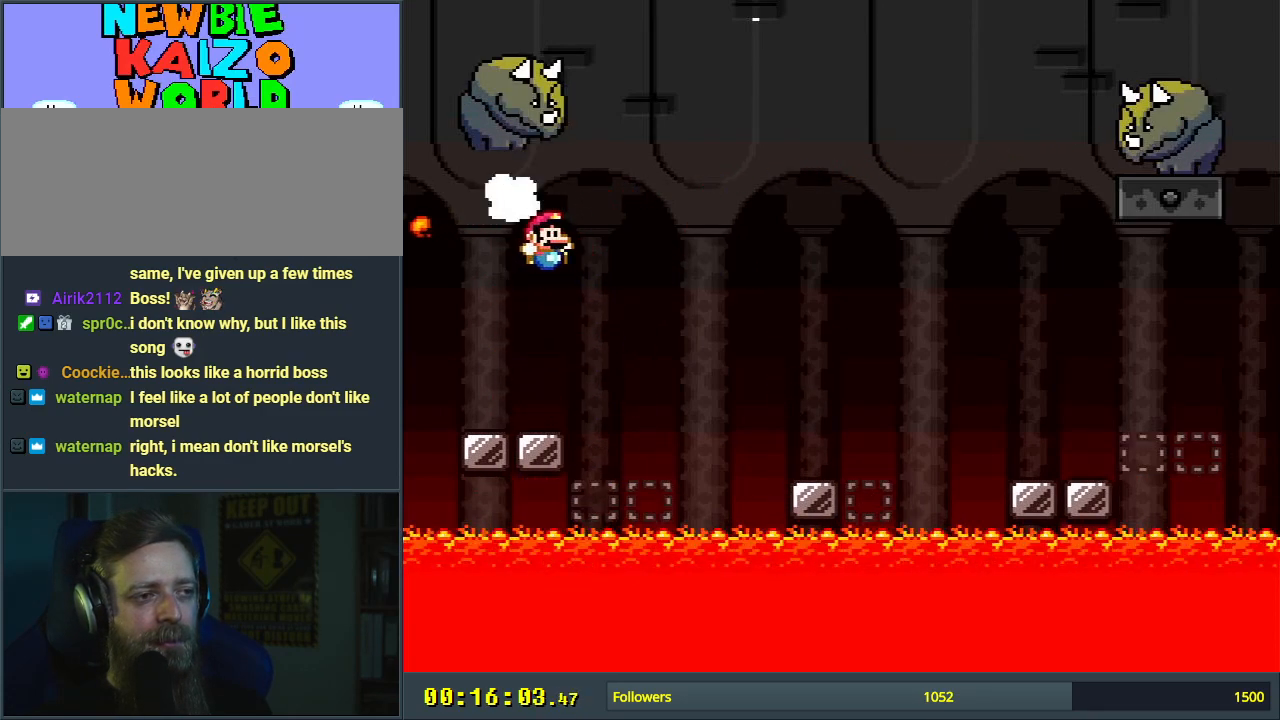
{"buttons": ["Y"], "events": [[67, "DPAD_RIGHT", "down"], [250, "DPAD_RIGHT", "up"], [383, "B", "up"], [383, "DPAD_LEFT", "down"], [467, "DPAD_LEFT", "up"]]}
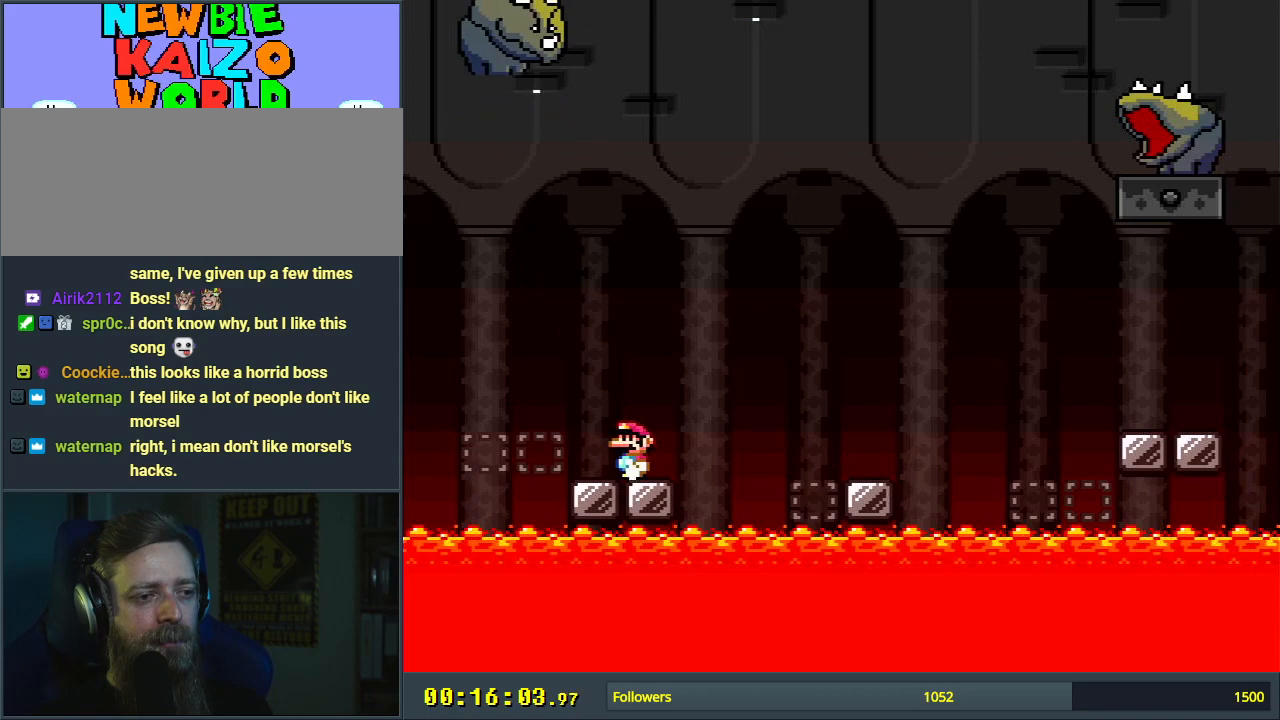
{"buttons": ["B", "Y", "DPAD_RIGHT"], "events": [[150, "DPAD_RIGHT", "down"], [217, "B", "down"]]}
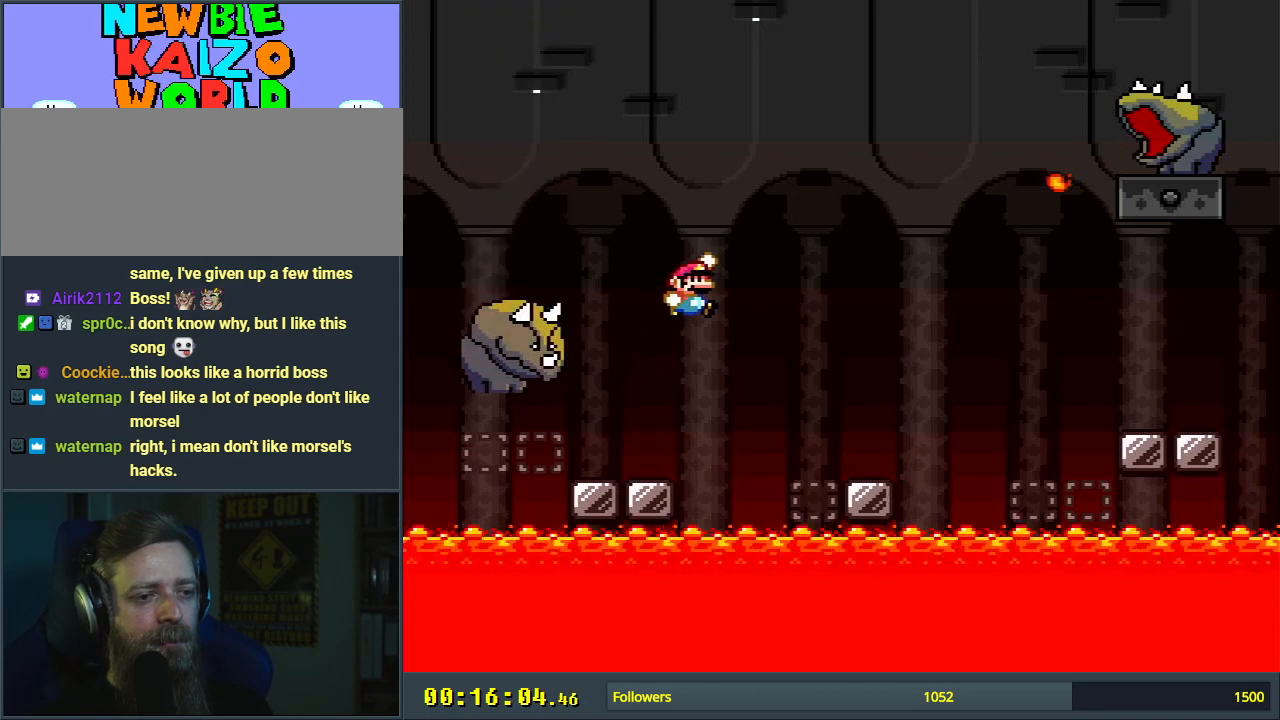
{"buttons": ["Y", "DPAD_RIGHT"], "events": [[17, "DPAD_RIGHT", "up"], [217, "DPAD_LEFT", "down"], [283, "B", "up"], [317, "DPAD_LEFT", "up"], [450, "DPAD_RIGHT", "down"]]}
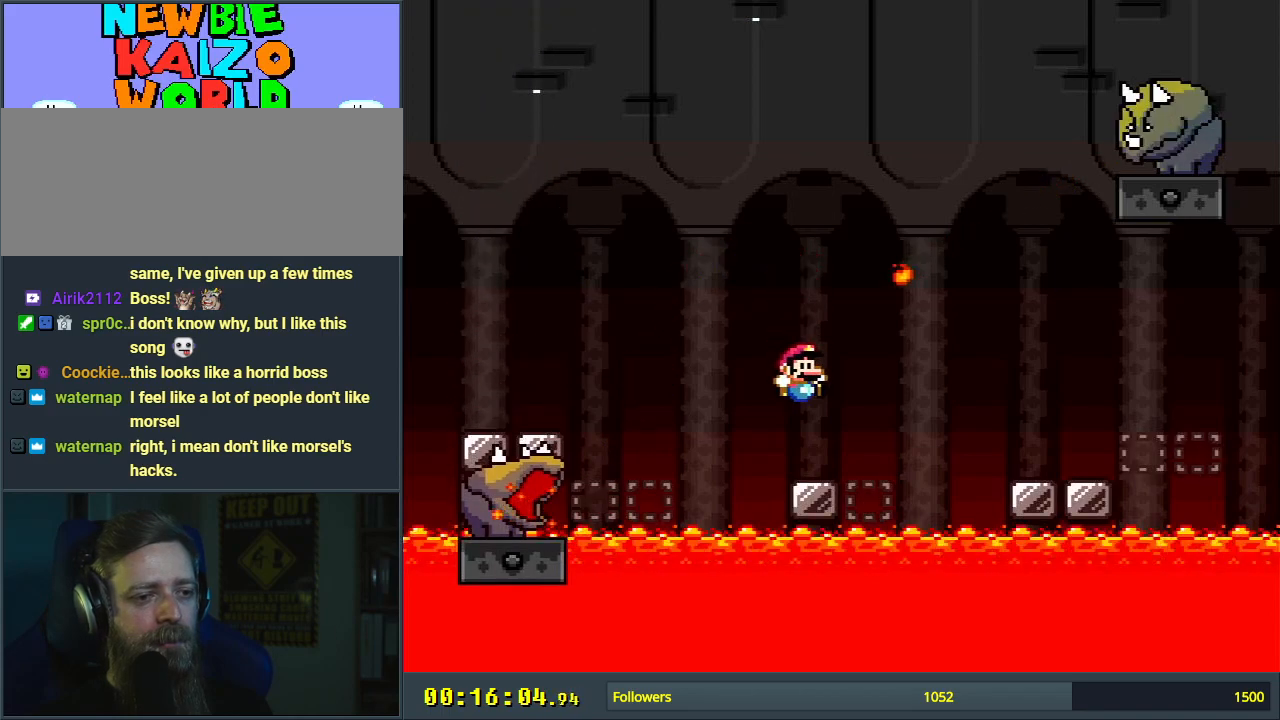
{"buttons": ["Y", "DPAD_RIGHT"], "events": [[33, "DPAD_RIGHT", "up"], [333, "B", "down"], [333, "DPAD_RIGHT", "down"], [467, "B", "up"]]}
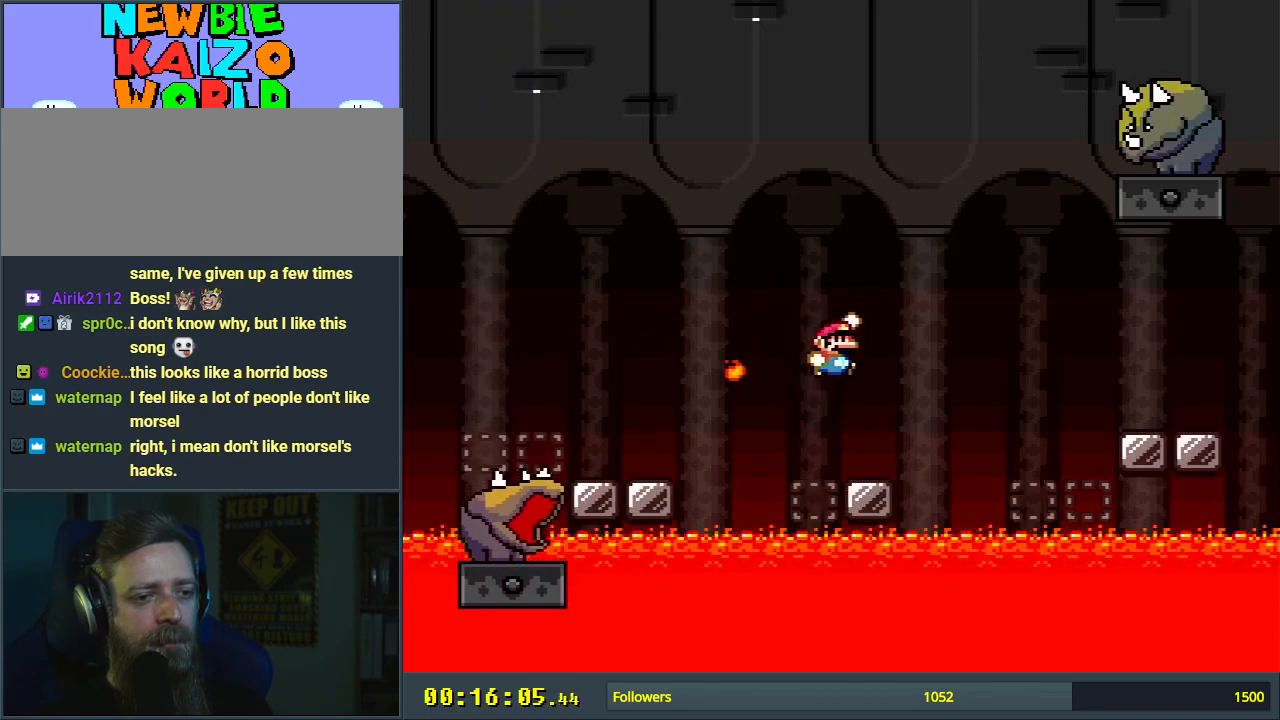
{"buttons": ["Y"], "events": [[17, "DPAD_RIGHT", "up"], [50, "B", "down"], [183, "DPAD_LEFT", "down"], [317, "B", "up"], [317, "DPAD_LEFT", "up"]]}
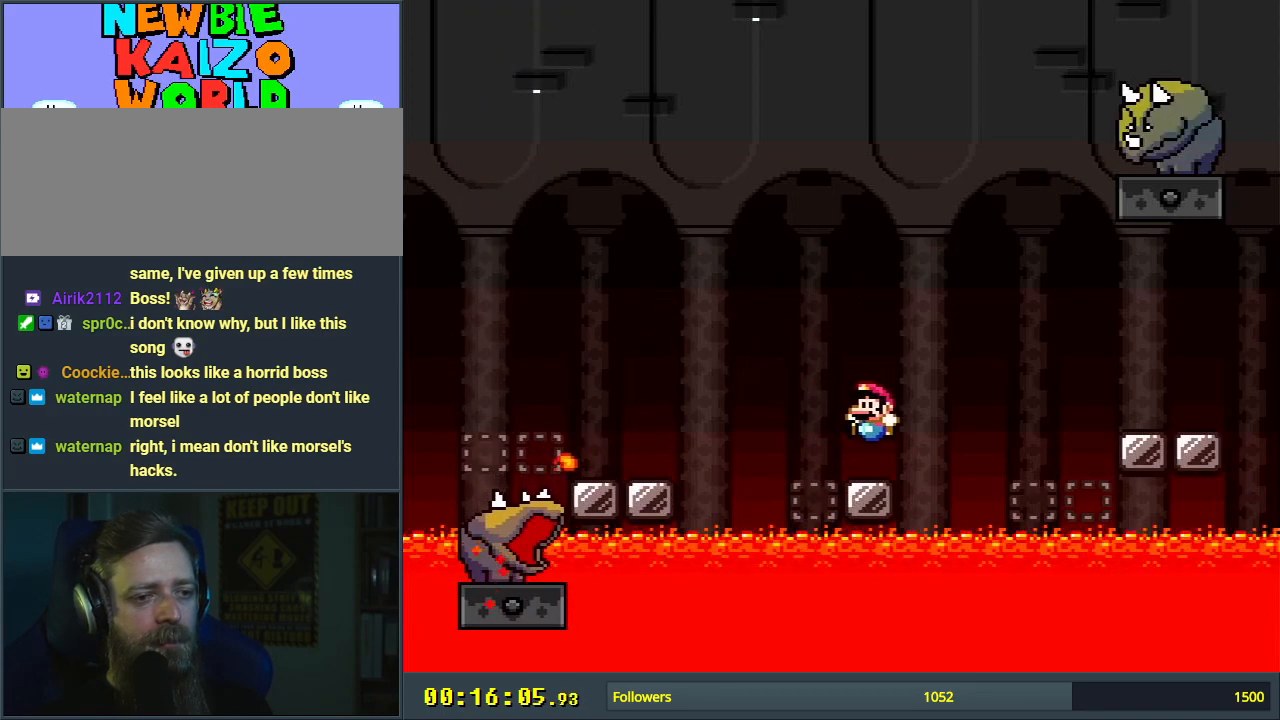
{"buttons": ["Y"], "events": [[67, "DPAD_RIGHT", "down"], [150, "B", "down"], [283, "B", "up"], [383, "B", "down"], [433, "B", "up"], [433, "DPAD_RIGHT", "up"]]}
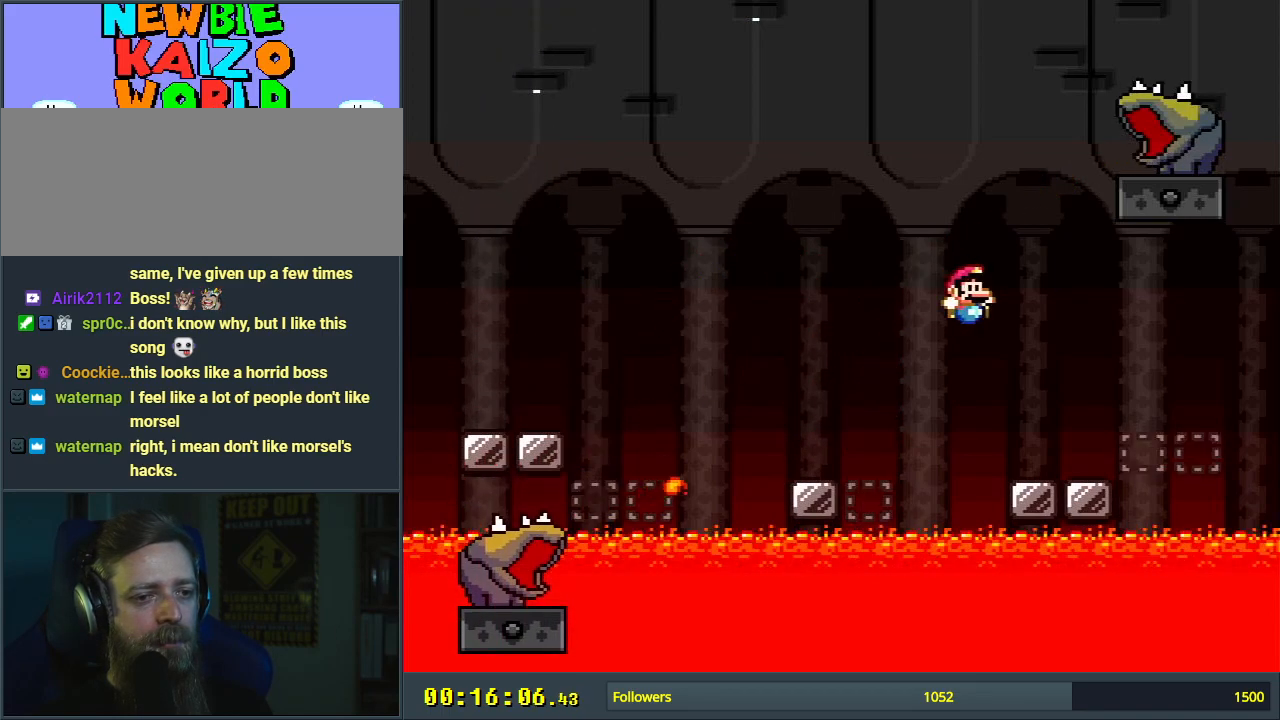
{"buttons": ["Y", "DPAD_RIGHT"], "events": [[150, "DPAD_LEFT", "down"], [267, "DPAD_LEFT", "up"], [467, "DPAD_RIGHT", "down"]]}
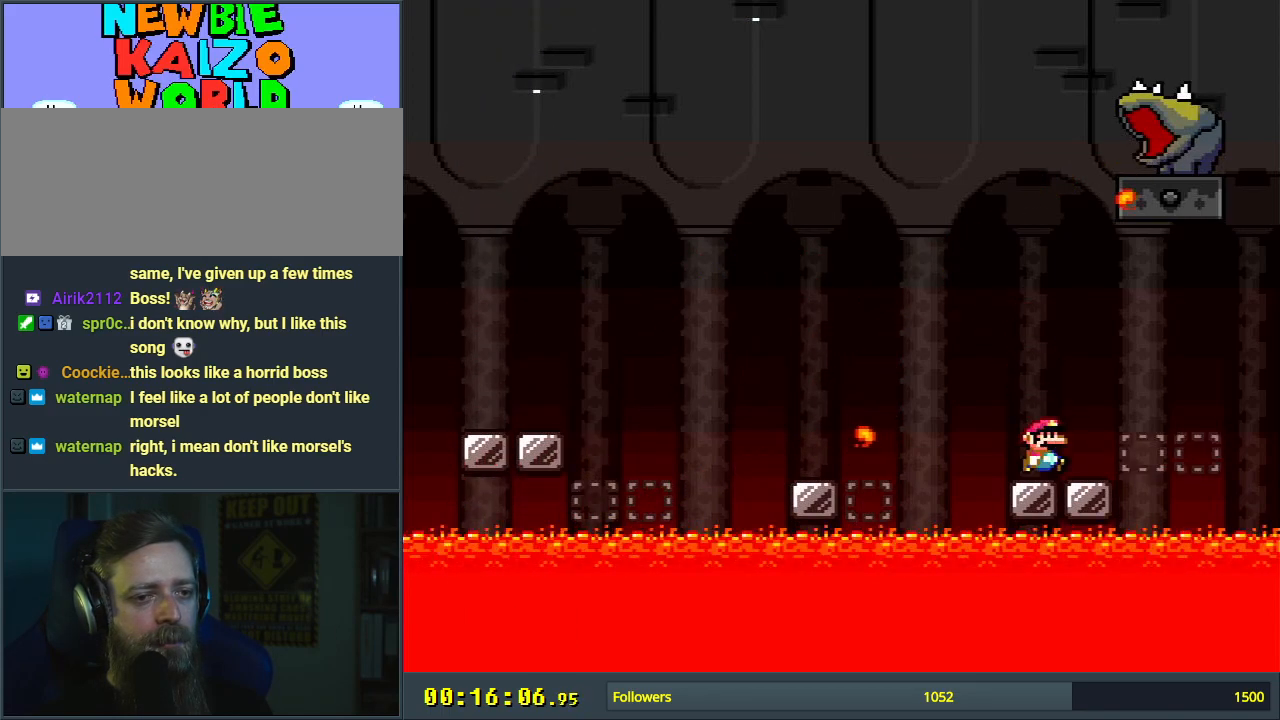
{"buttons": ["Y", "DPAD_LEFT"], "events": [[33, "B", "down"], [150, "B", "up"], [317, "DPAD_RIGHT", "up"], [483, "DPAD_LEFT", "down"]]}
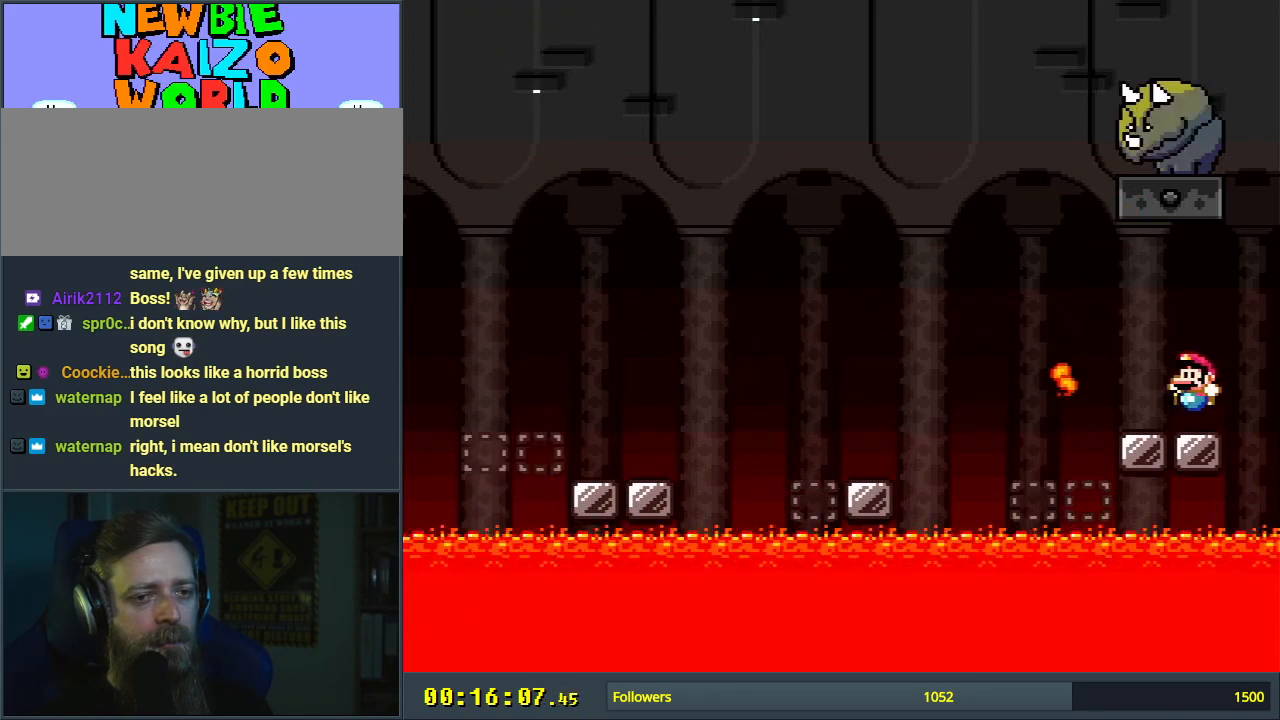
{"buttons": ["B", "Y", "DPAD_LEFT"], "events": [[133, "DPAD_LEFT", "up"], [167, "DPAD_RIGHT", "down"], [267, "B", "down"], [267, "DPAD_DOWN", "down"], [267, "DPAD_RIGHT", "up"], [283, "DPAD_DOWN", "up"], [283, "DPAD_LEFT", "down"], [350, "DPAD_LEFT", "up"], [483, "DPAD_LEFT", "down"]]}
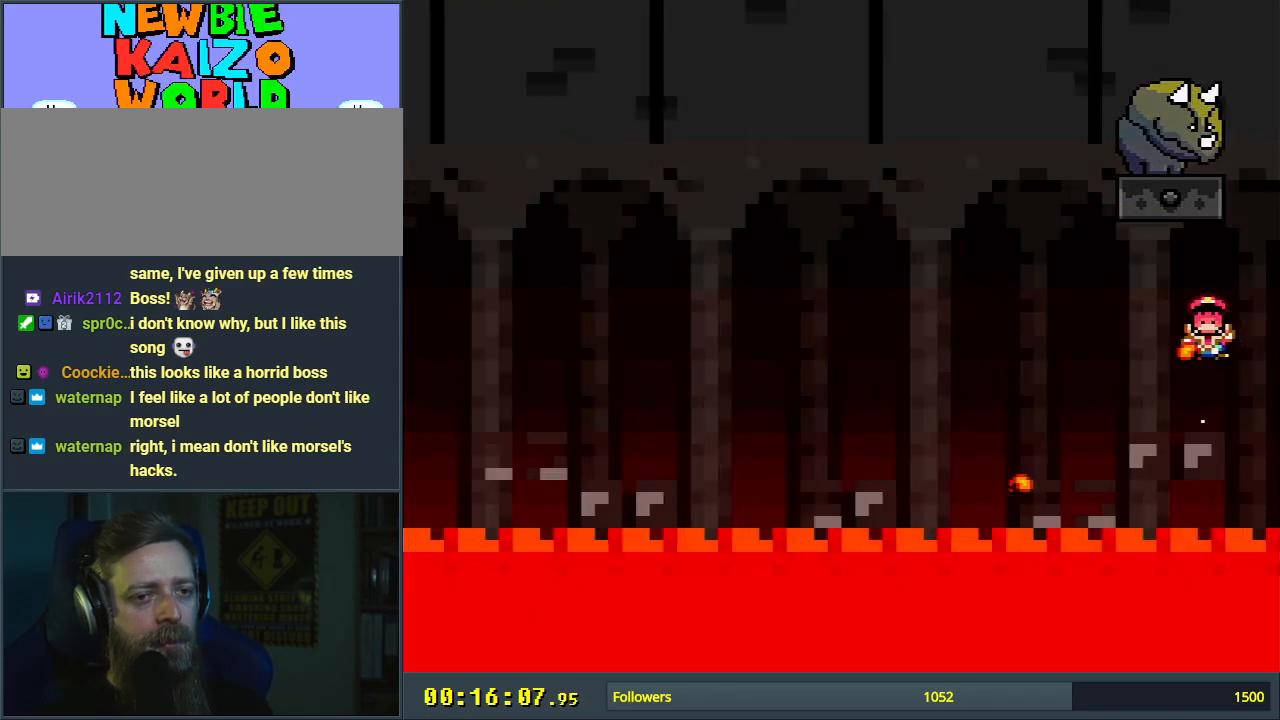
{"buttons": [], "events": [[117, "DPAD_LEFT", "up"], [250, "B", "up"], [250, "Y", "up"]]}
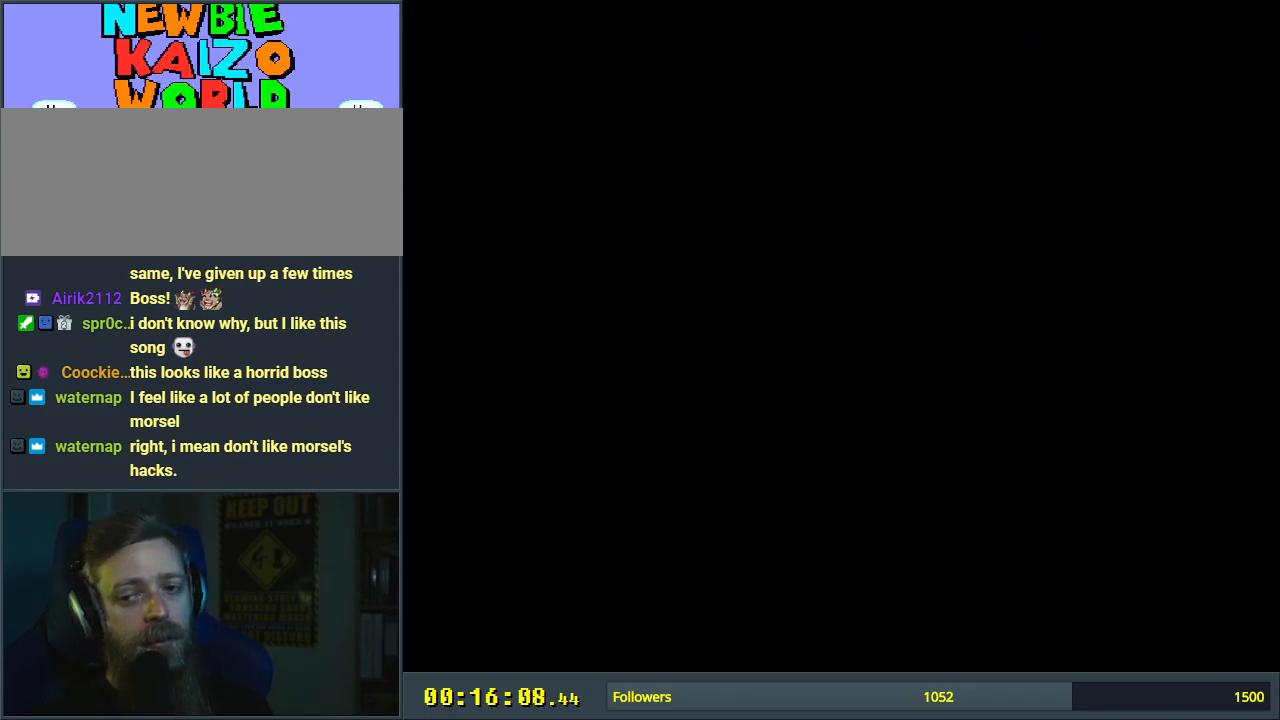
{"buttons": [], "events": []}
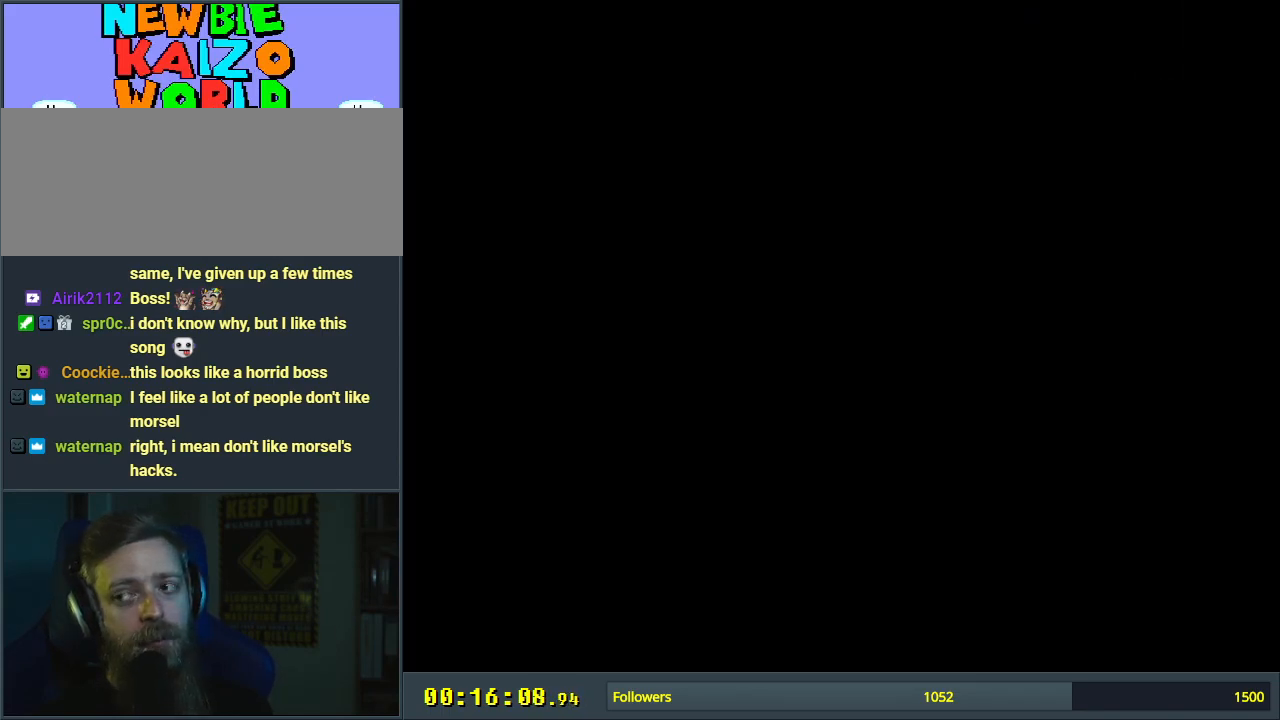
{"buttons": ["Y"], "events": [[150, "Y", "down"]]}
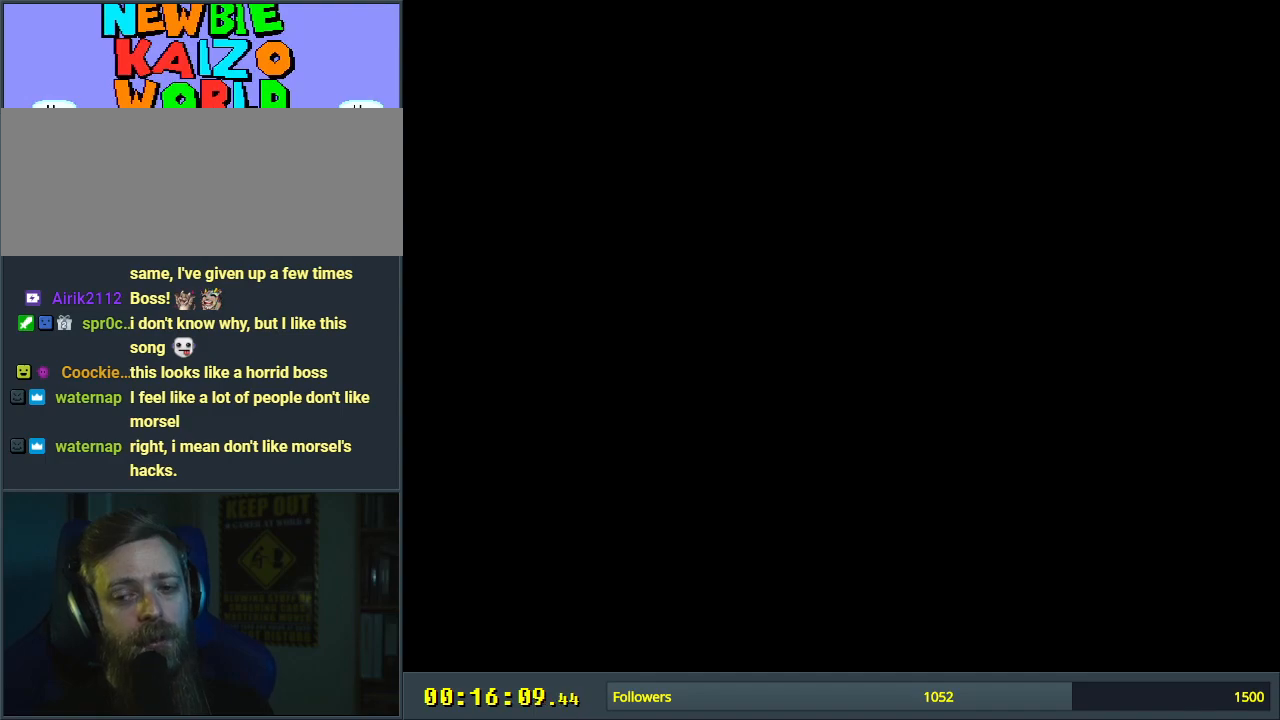
{"buttons": ["Y"], "events": []}
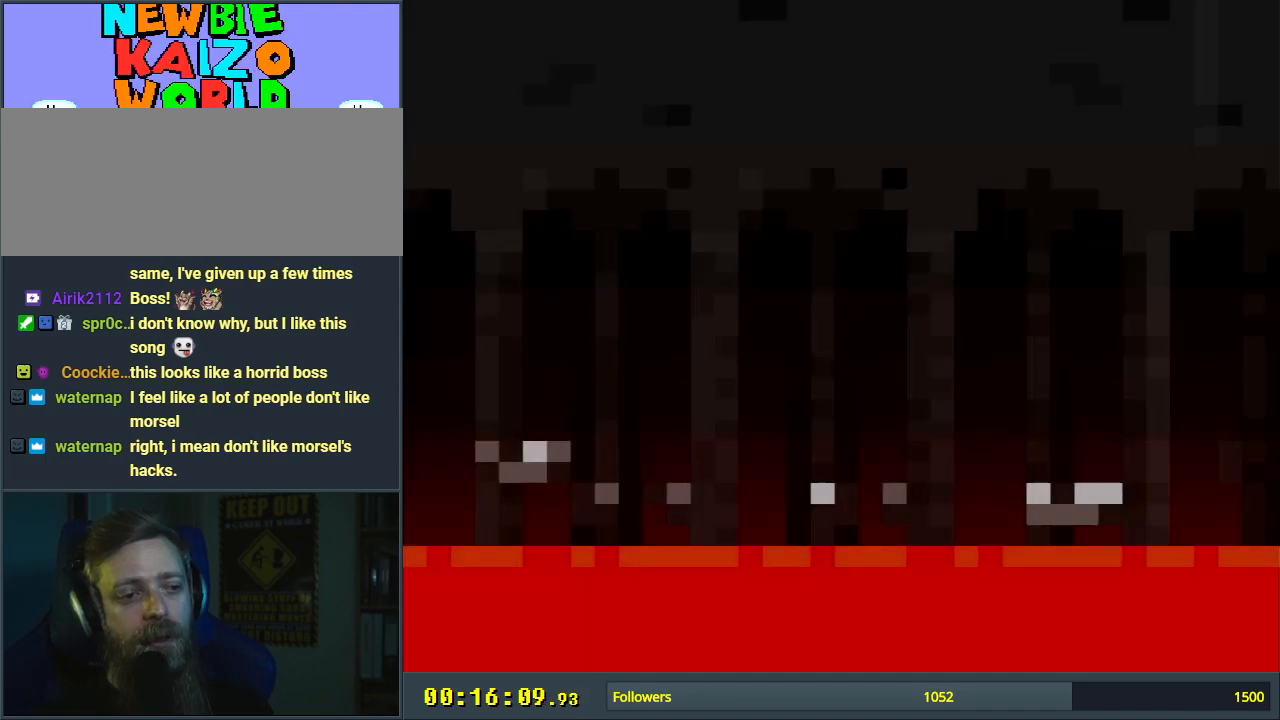
{"buttons": ["Y"], "events": []}
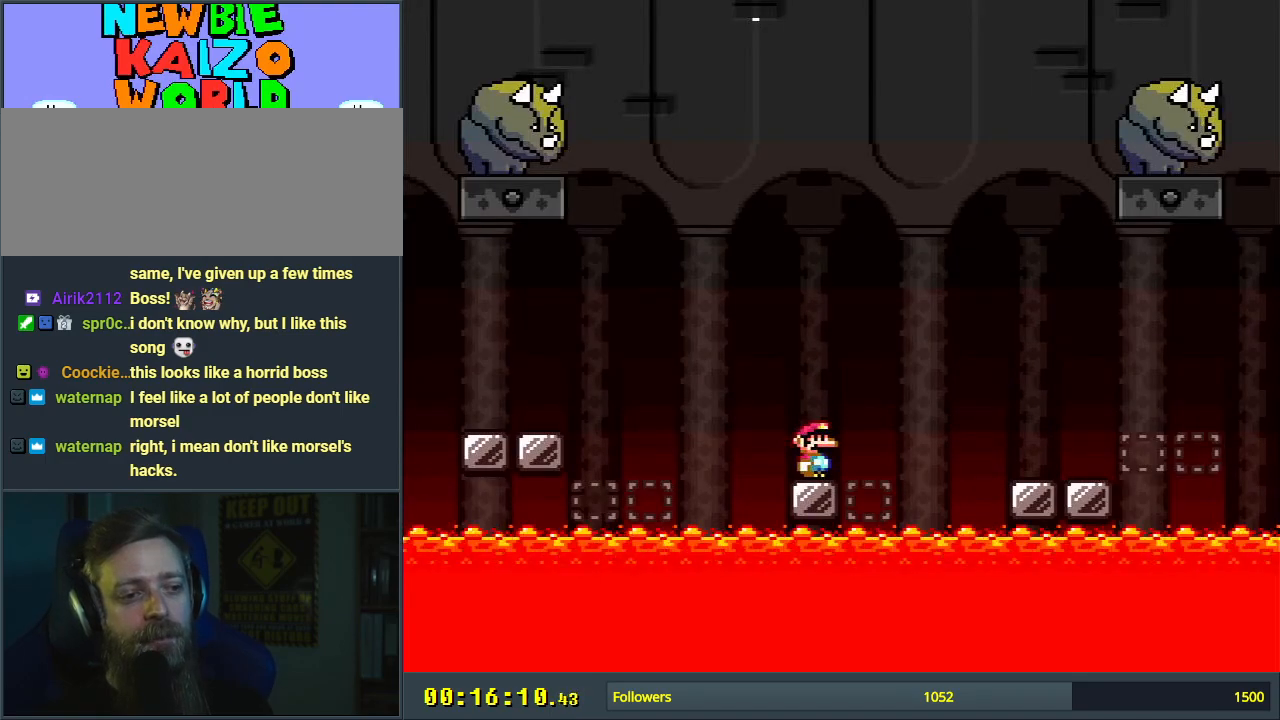
{"buttons": ["Y"], "events": []}
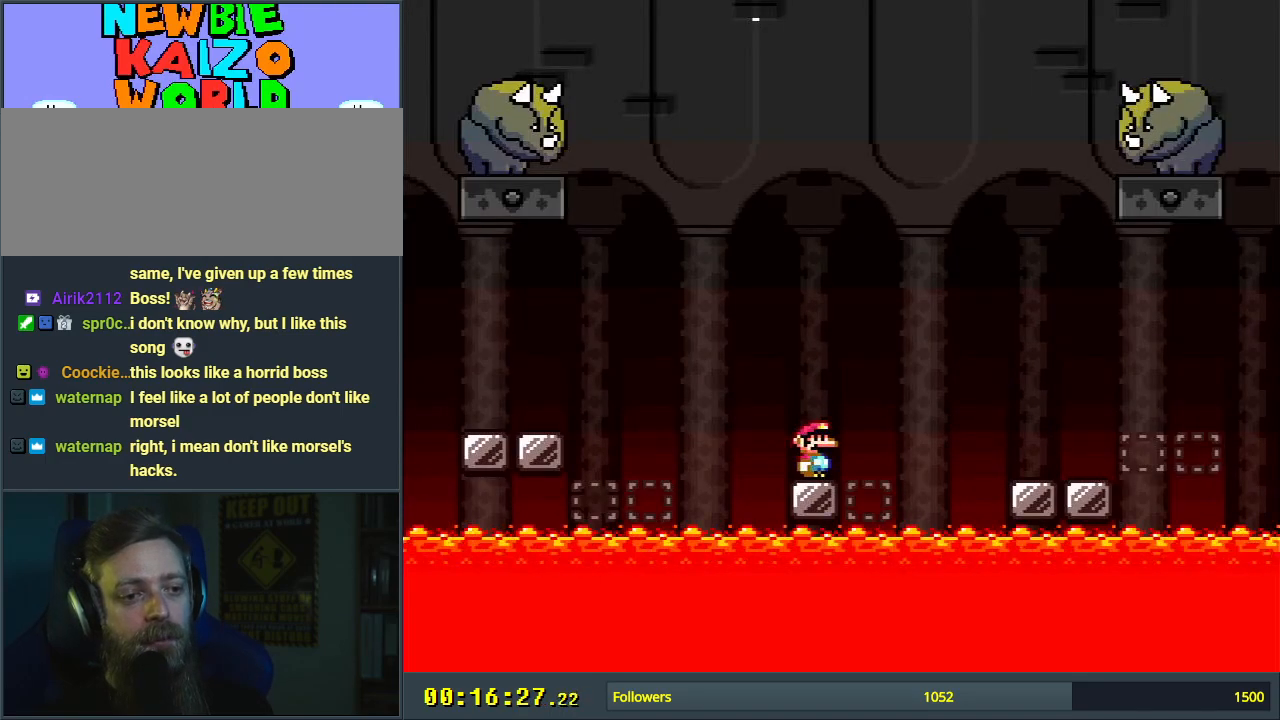
{"buttons": ["B", "Y"], "events": [[100, "B", "down"], [317, "DPAD_RIGHT", "down"], [450, "DPAD_RIGHT", "up"]]}
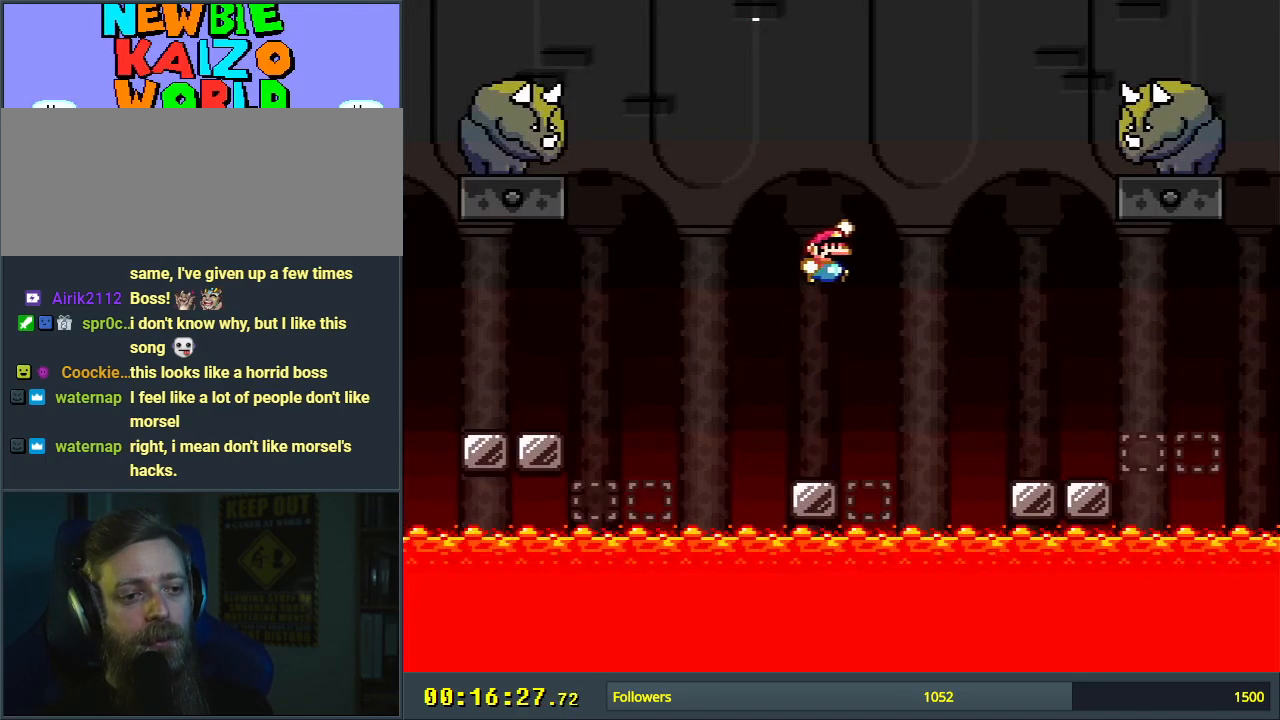
{"buttons": ["B", "Y"], "events": [[150, "DPAD_RIGHT", "down"], [183, "DPAD_RIGHT", "up"], [350, "DPAD_LEFT", "down"], [467, "DPAD_LEFT", "up"]]}
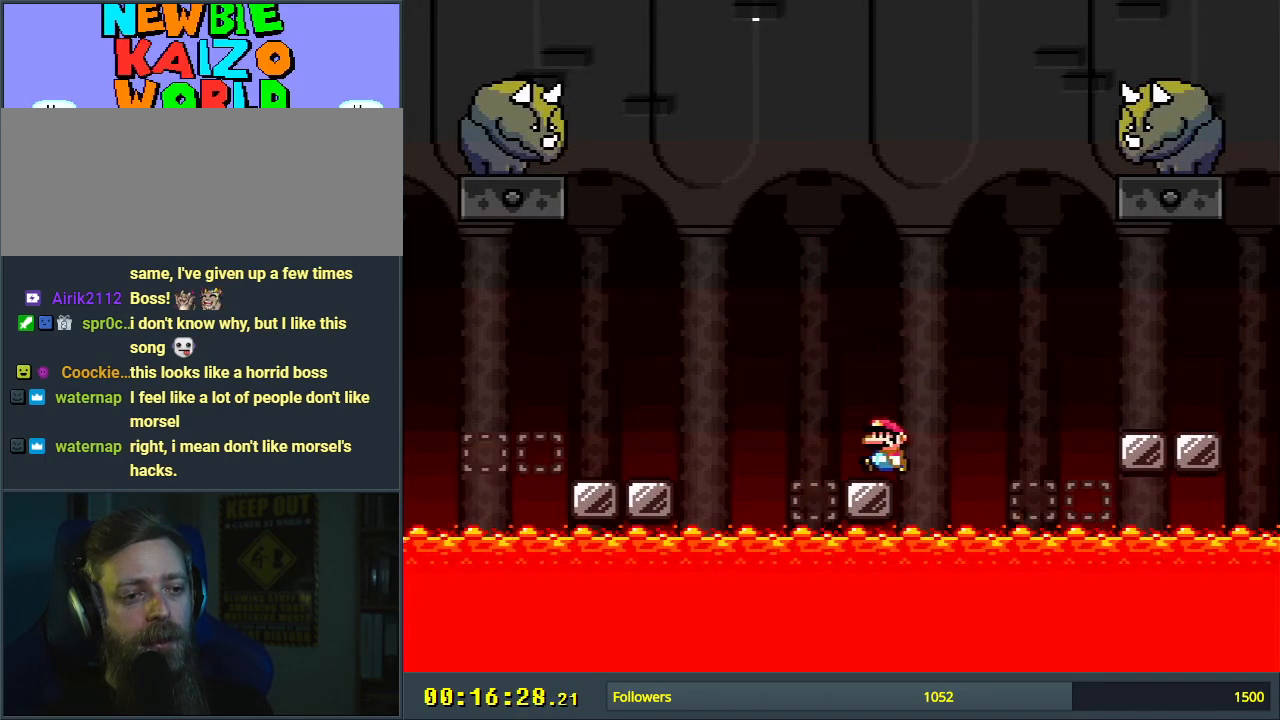
{"buttons": ["Y", "DPAD_RIGHT"], "events": [[50, "B", "up"], [333, "DPAD_RIGHT", "down"], [350, "B", "down"], [433, "B", "up"]]}
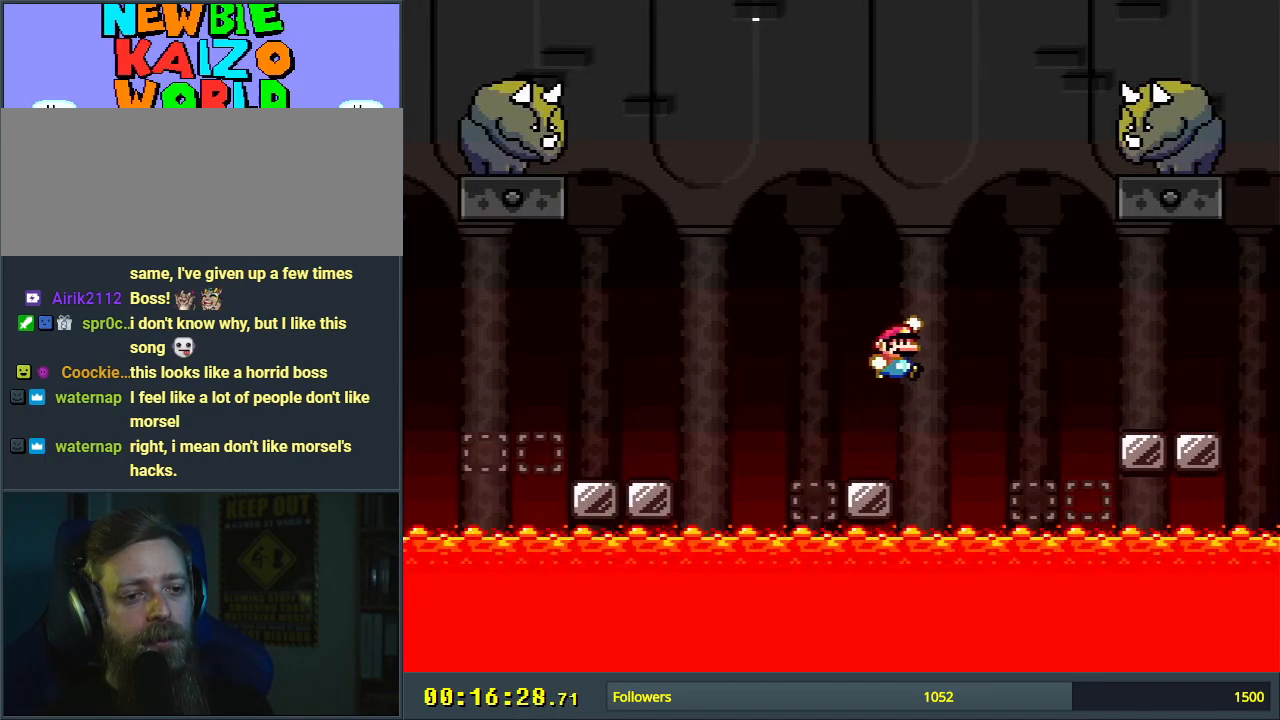
{"buttons": ["Y"], "events": [[67, "B", "down"], [183, "DPAD_RIGHT", "up"], [383, "DPAD_LEFT", "down"], [500, "B", "up"], [500, "DPAD_LEFT", "up"]]}
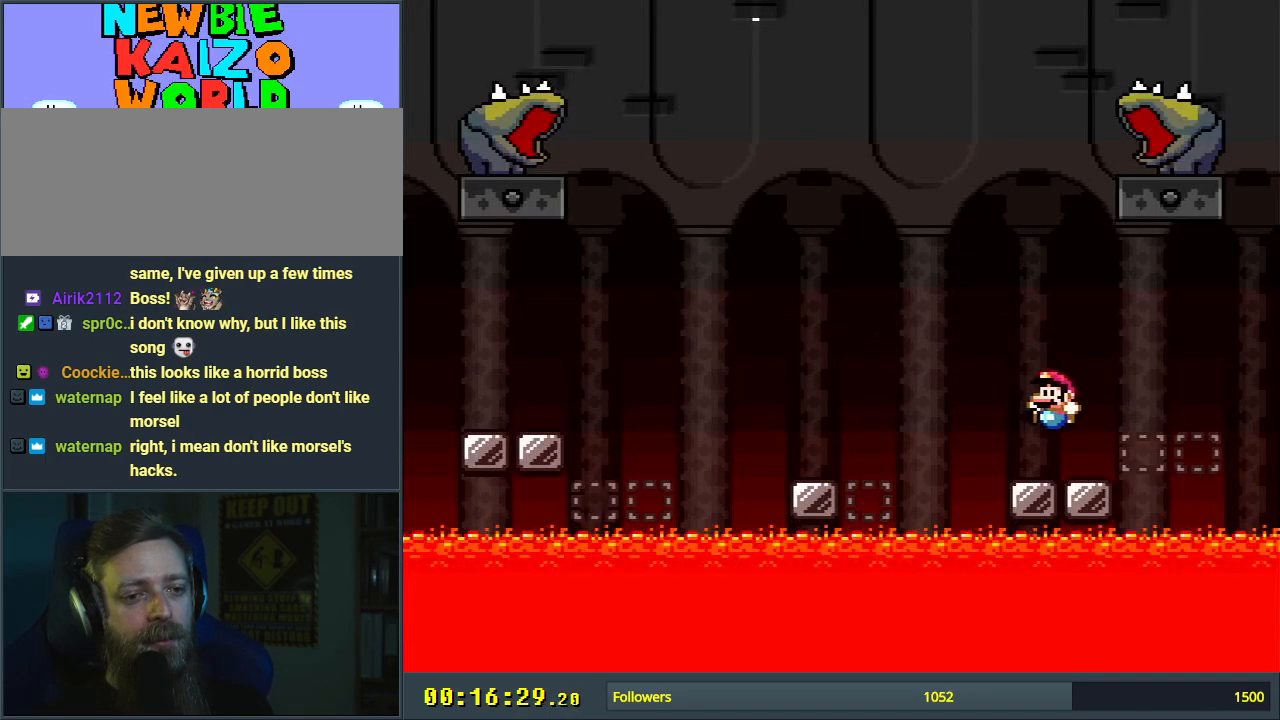
{"buttons": ["Y", "DPAD_RIGHT"], "events": [[300, "DPAD_RIGHT", "down"], [317, "B", "down"], [367, "DPAD_RIGHT", "up"], [417, "B", "up"], [483, "DPAD_RIGHT", "down"]]}
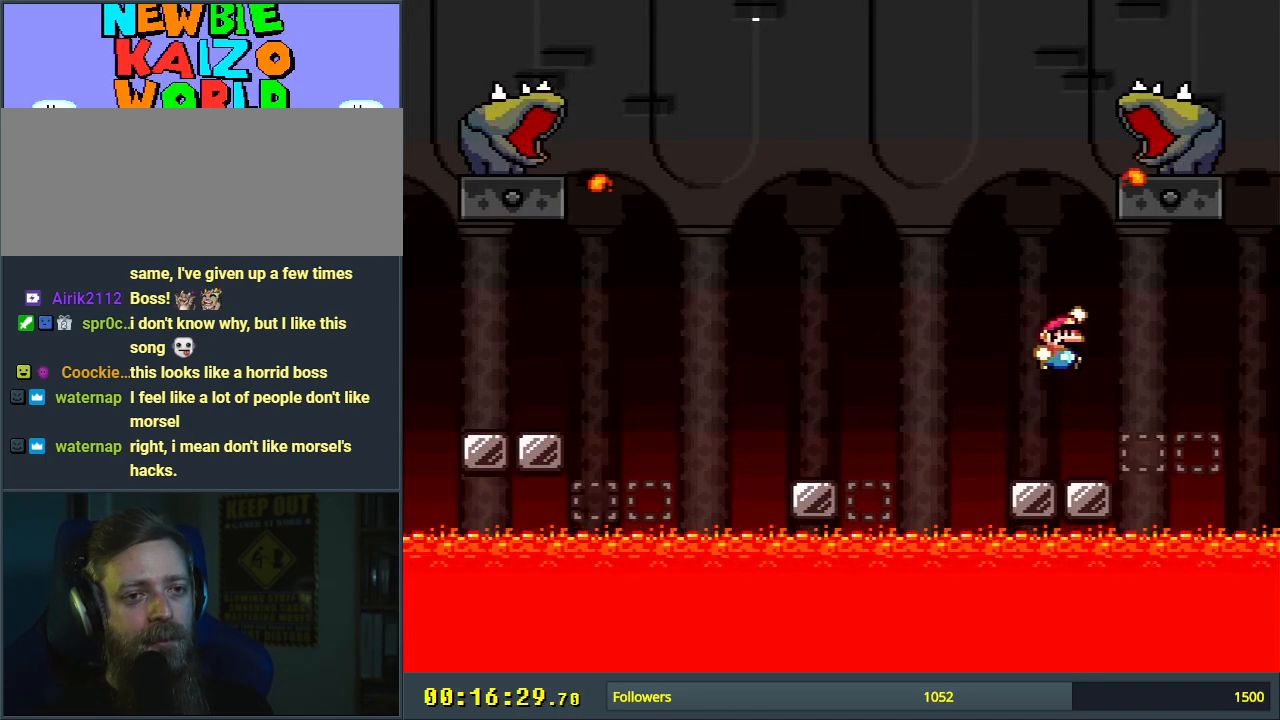
{"buttons": ["Y"], "events": [[17, "B", "down"], [83, "DPAD_RIGHT", "up"], [167, "B", "up"], [233, "DPAD_RIGHT", "down"], [317, "DPAD_RIGHT", "up"]]}
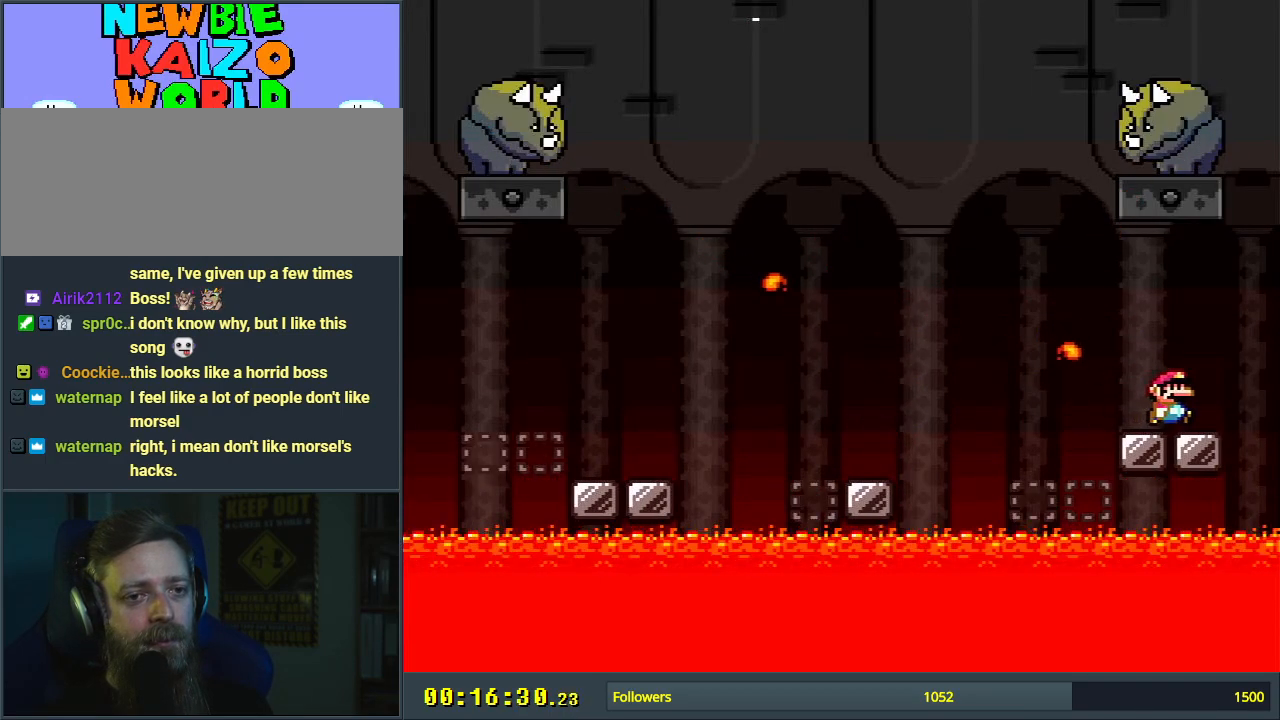
{"buttons": ["B", "Y", "DPAD_LEFT"], "events": [[33, "DPAD_LEFT", "down"], [67, "B", "down"], [183, "DPAD_LEFT", "up"], [367, "DPAD_LEFT", "down"]]}
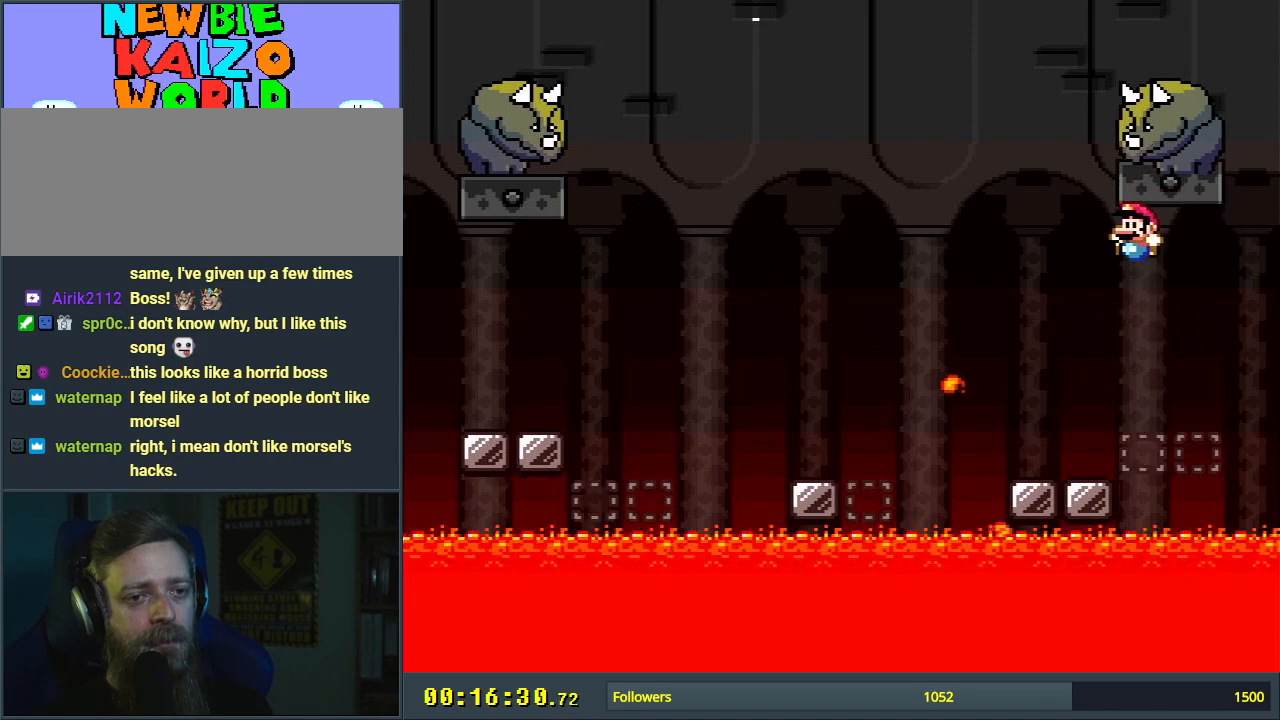
{"buttons": ["B", "Y", "DPAD_LEFT"], "events": [[67, "DPAD_LEFT", "up"], [167, "DPAD_RIGHT", "down"], [183, "B", "up"], [333, "DPAD_RIGHT", "up"], [383, "DPAD_LEFT", "down"], [400, "B", "down"]]}
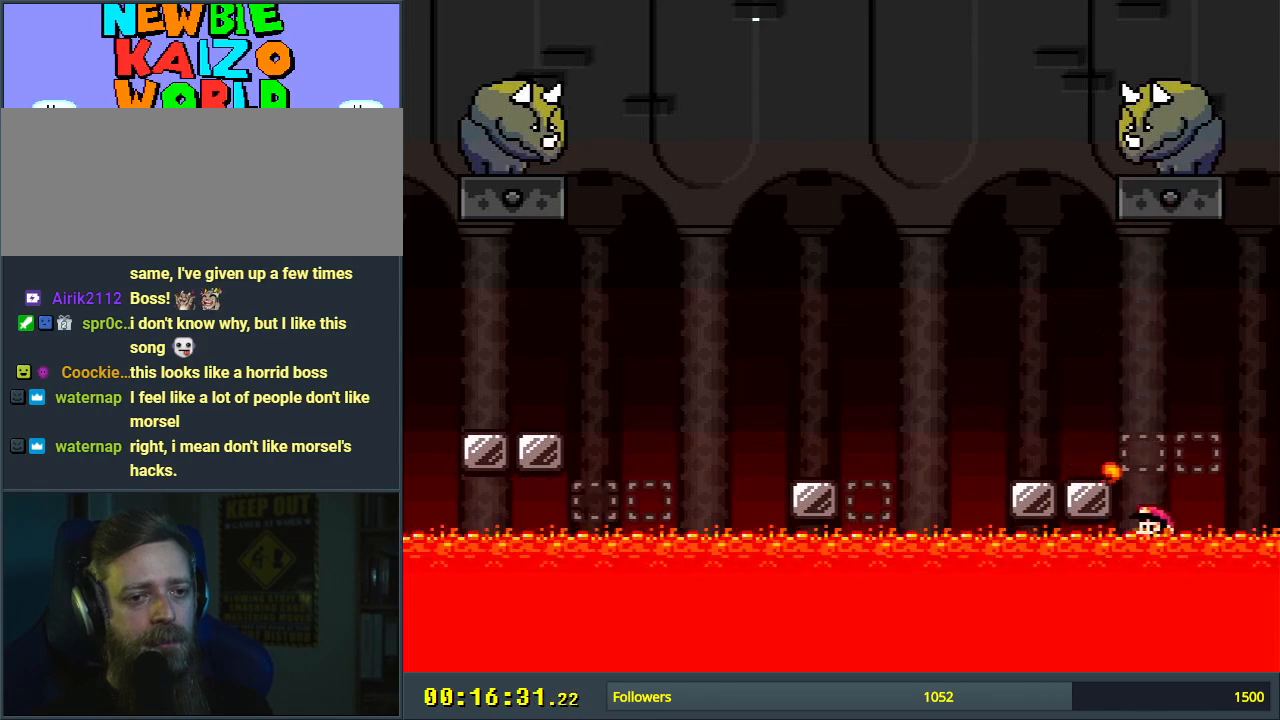
{"buttons": ["A"], "events": [[33, "DPAD_LEFT", "up"], [117, "B", "up"], [117, "Y", "up"], [233, "A", "down"], [333, "A", "up"], [383, "A", "down"]]}
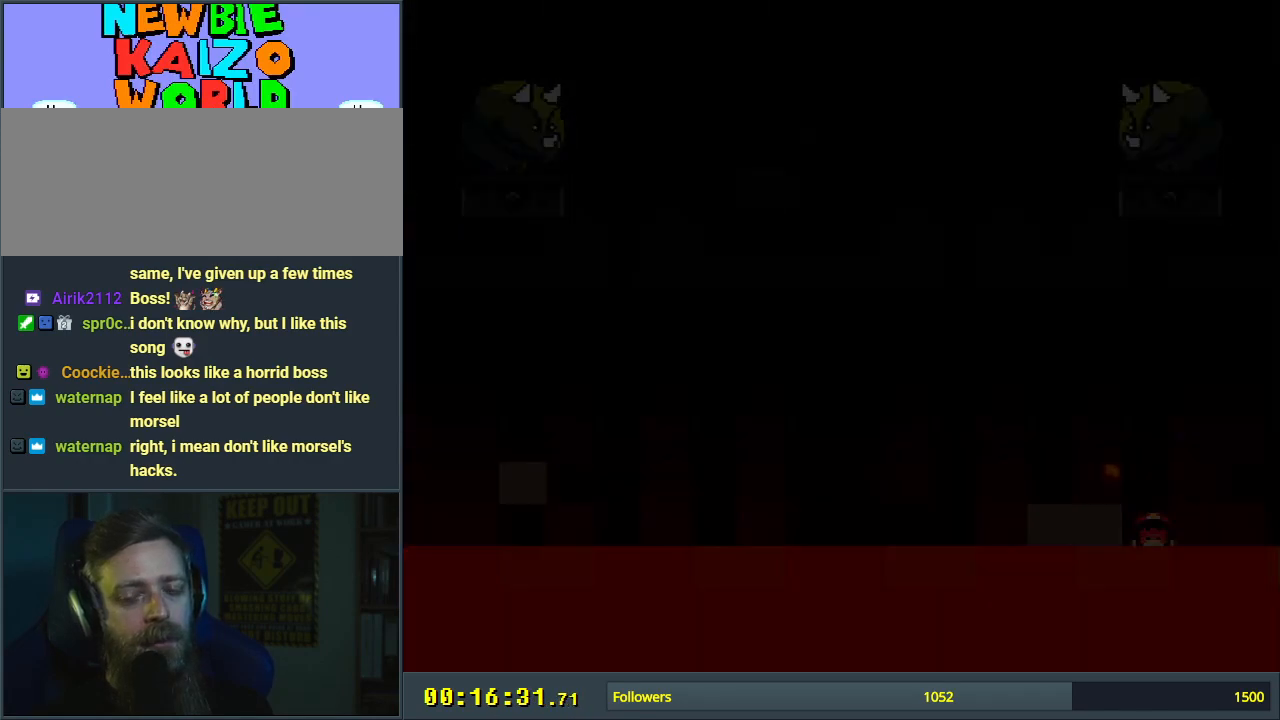
{"buttons": [], "events": [[33, "A", "up"]]}